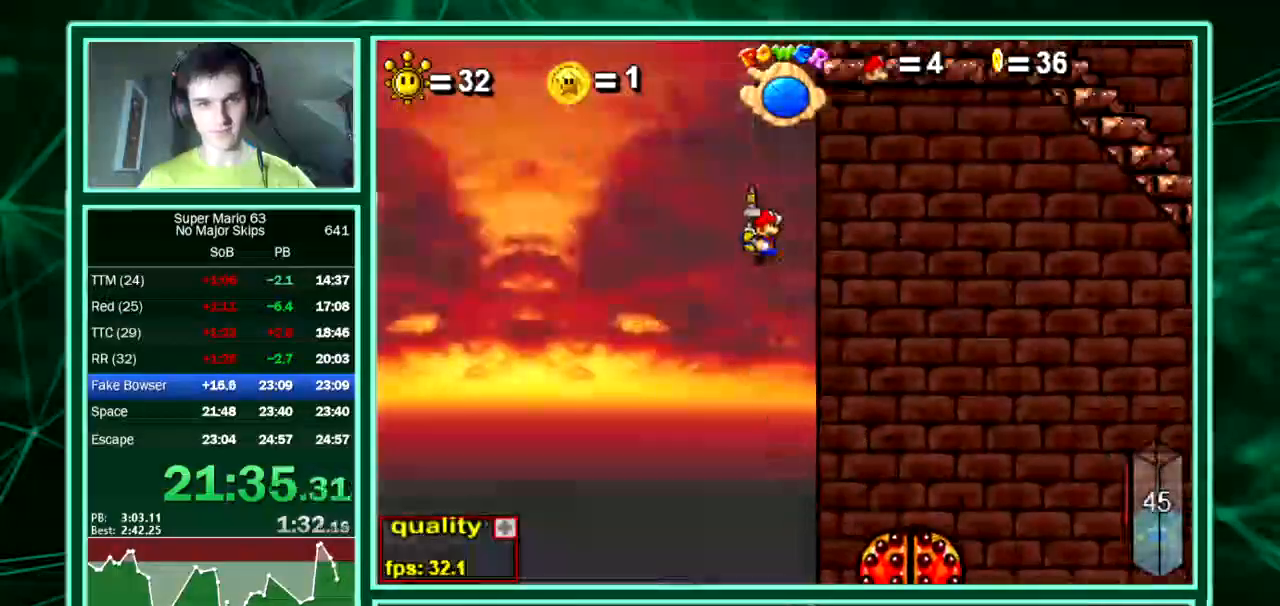
Gameplay with keyboard; each line is a JSON object with the keys held at the frame after it. "events" lists presses ("down") and releases ("up") of "down", "equals", "left", "minus", "p", "right", "semicolon", "shift", "up", "x" and "z" between this image and that frame as [ms after this image, input, new state], when the widget could be followed in between. No other keys are recorded. Mouse input is not recorded. Not read: c.
{"keys": ["up"], "events": []}
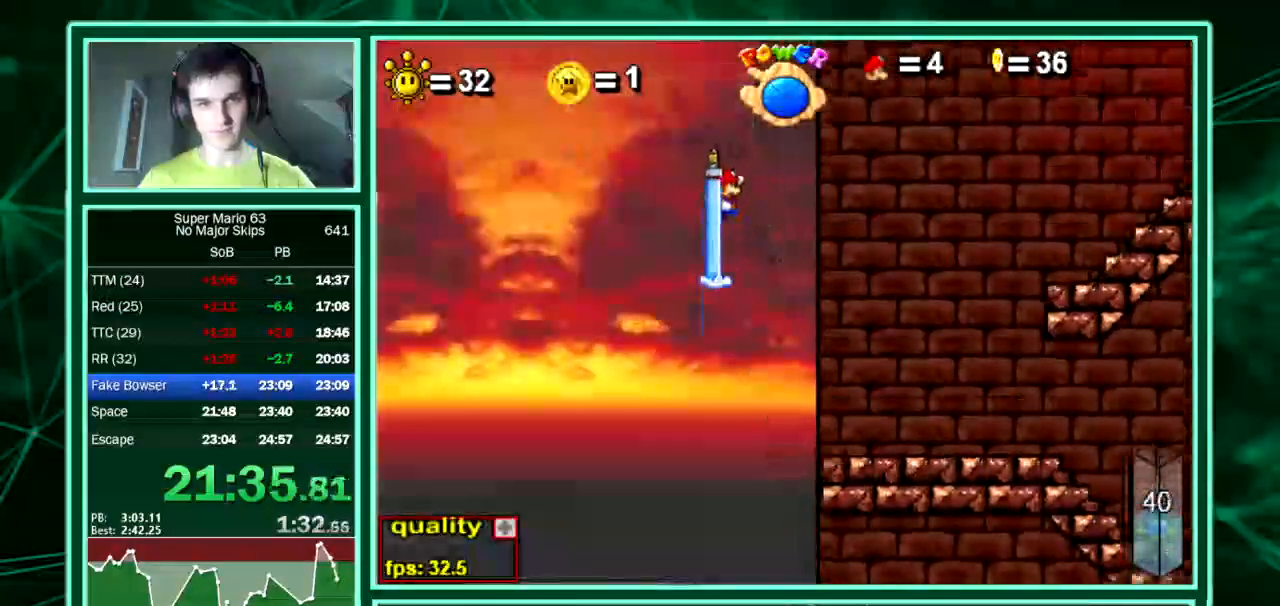
{"keys": ["right", "up"], "events": [[269, "right", "down"], [269, "shift", "down"], [269, "z", "down"], [370, "shift", "up"], [370, "z", "up"]]}
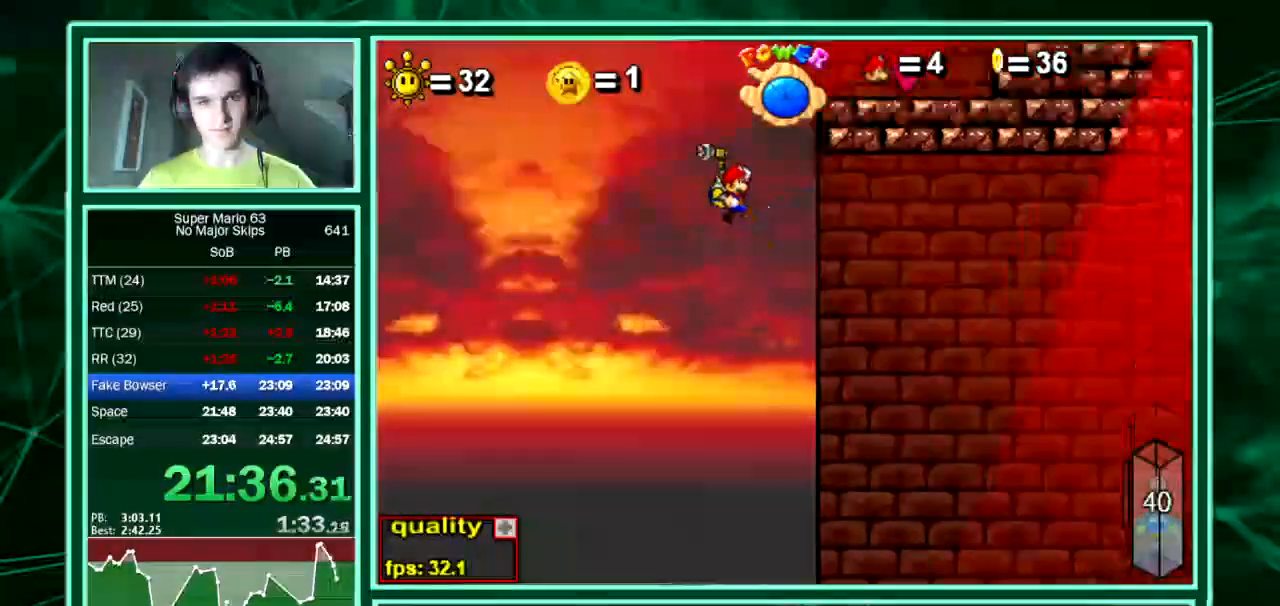
{"keys": ["right", "up"], "events": [[268, "down", "down"], [268, "up", "up"], [302, "up", "down"], [504, "down", "up"]]}
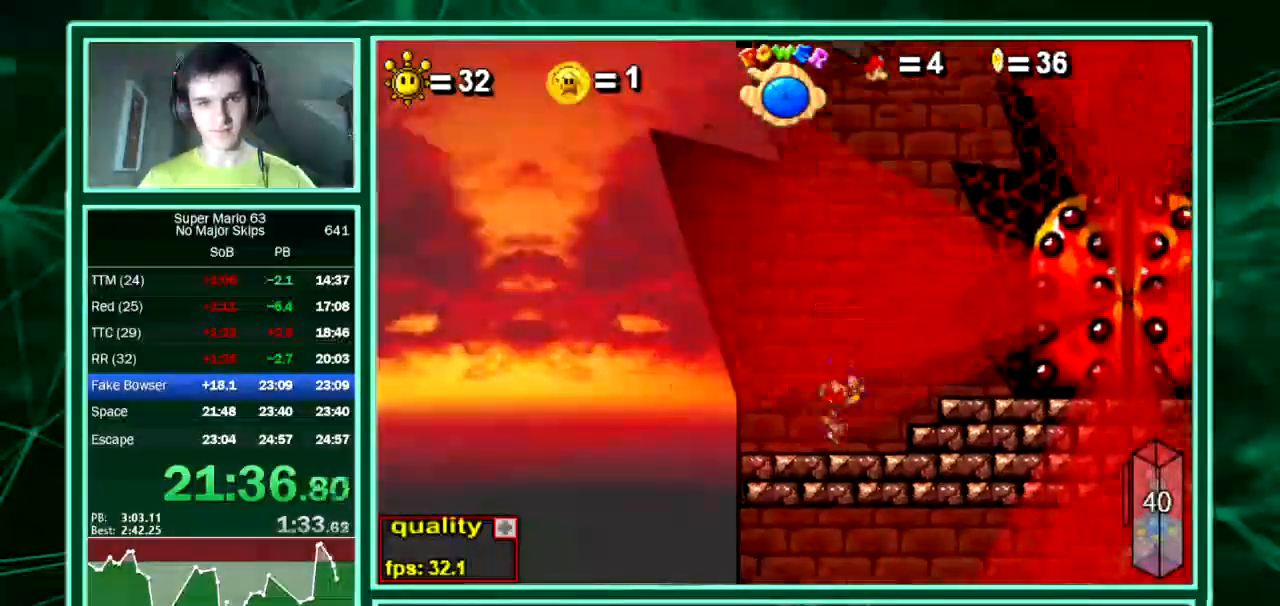
{"keys": [], "events": [[67, "up", "up"], [302, "right", "up"], [370, "up", "down"], [437, "up", "up"]]}
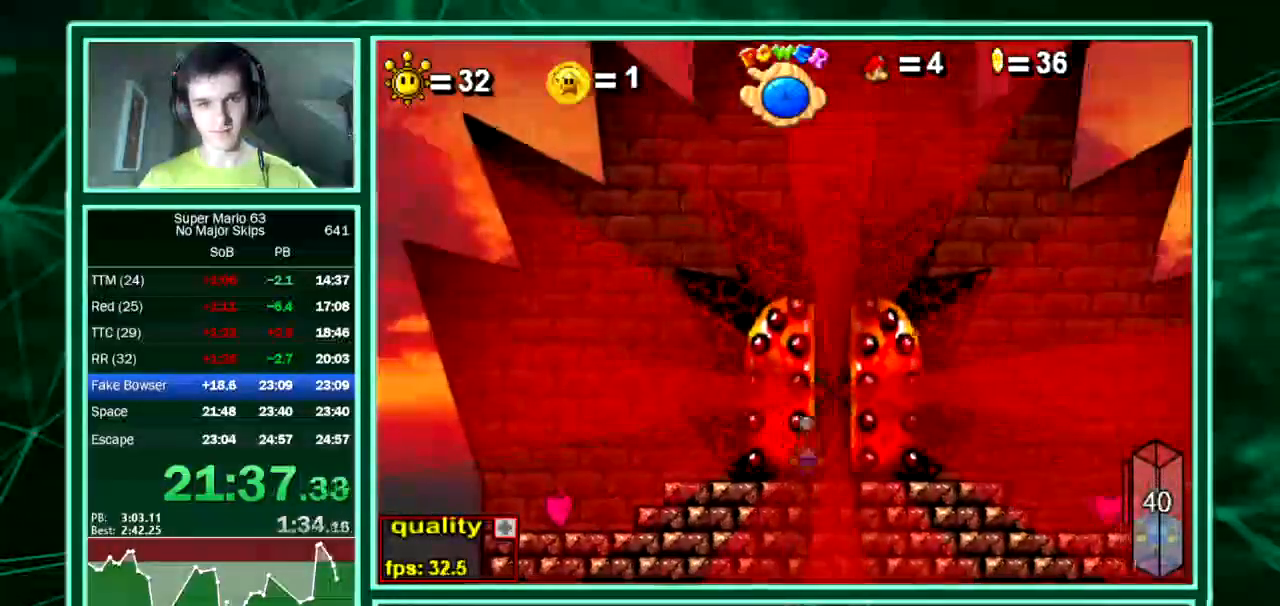
{"keys": [], "events": []}
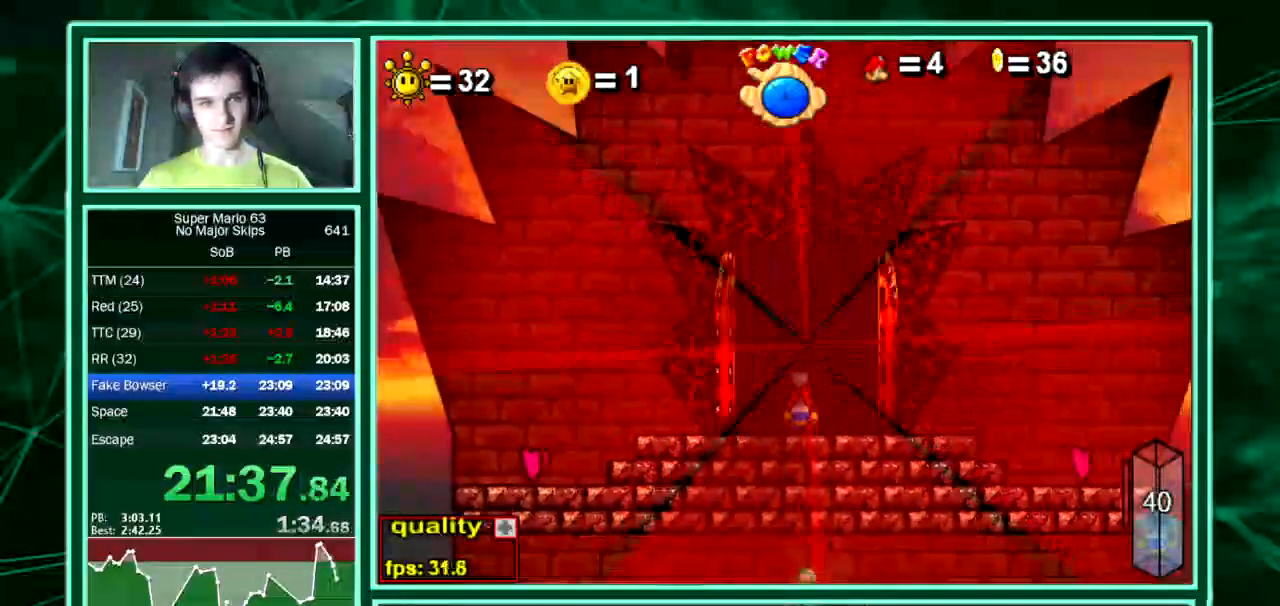
{"keys": [], "events": []}
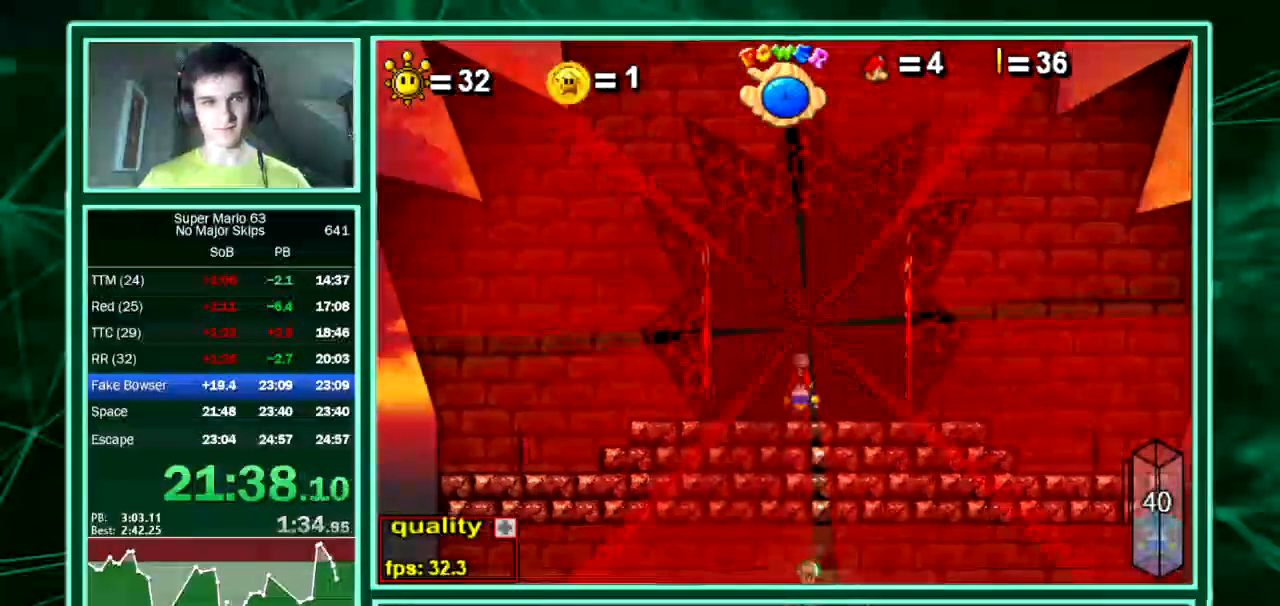
{"keys": [], "events": []}
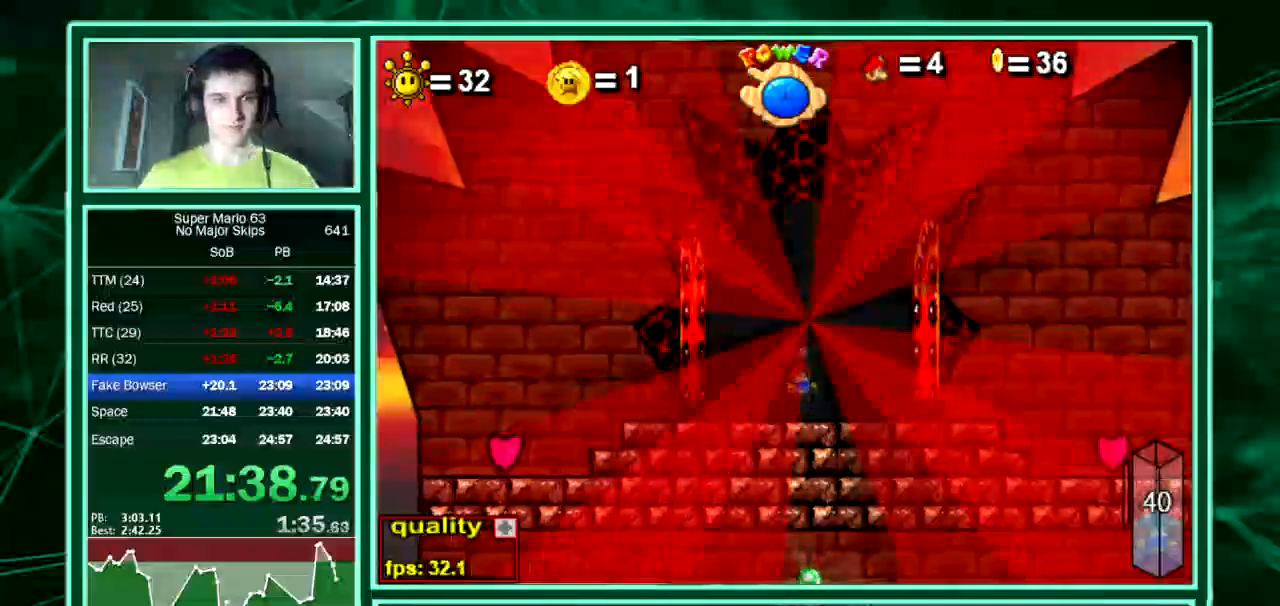
{"keys": ["right"], "events": [[437, "right", "down"]]}
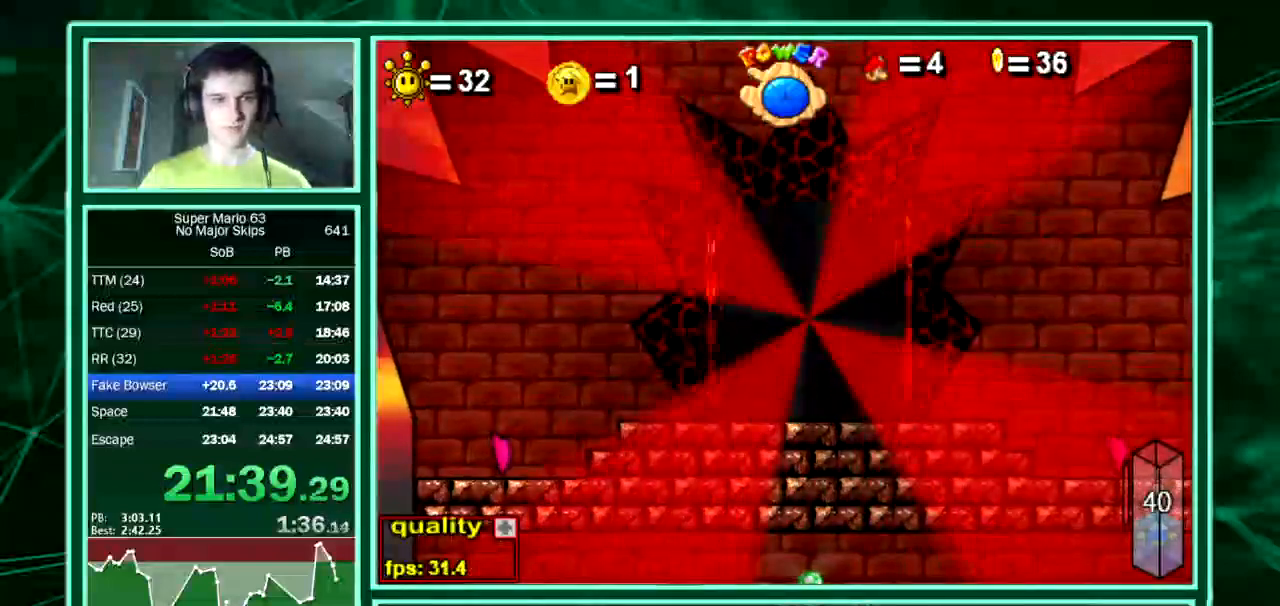
{"keys": ["right"], "events": []}
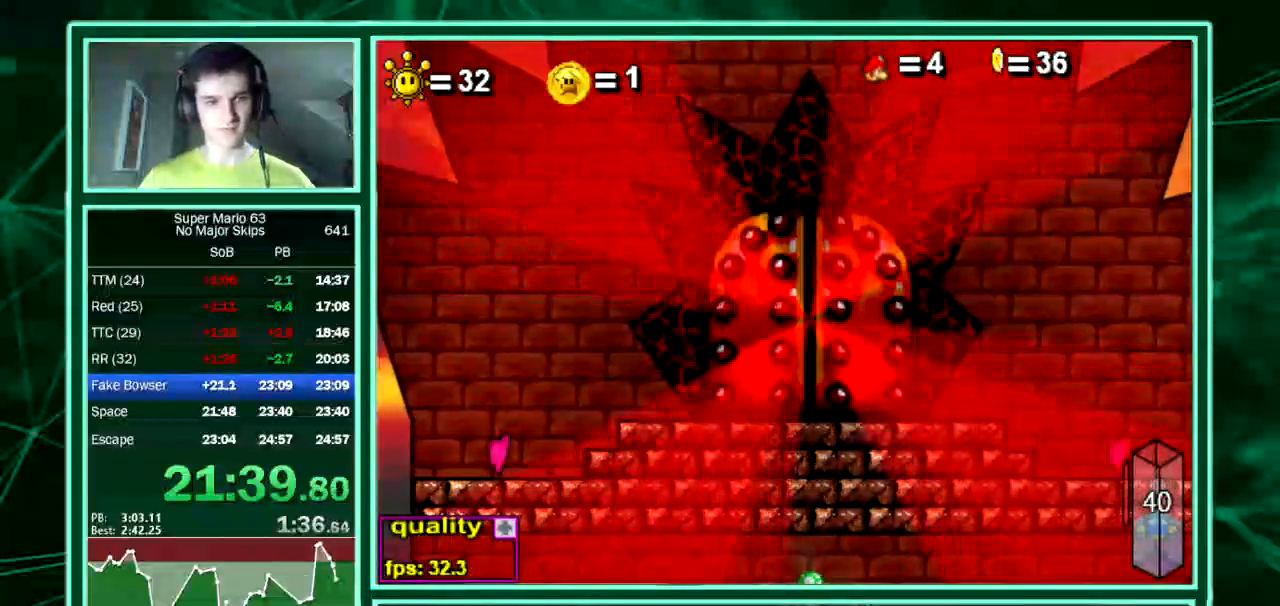
{"keys": ["right"], "events": []}
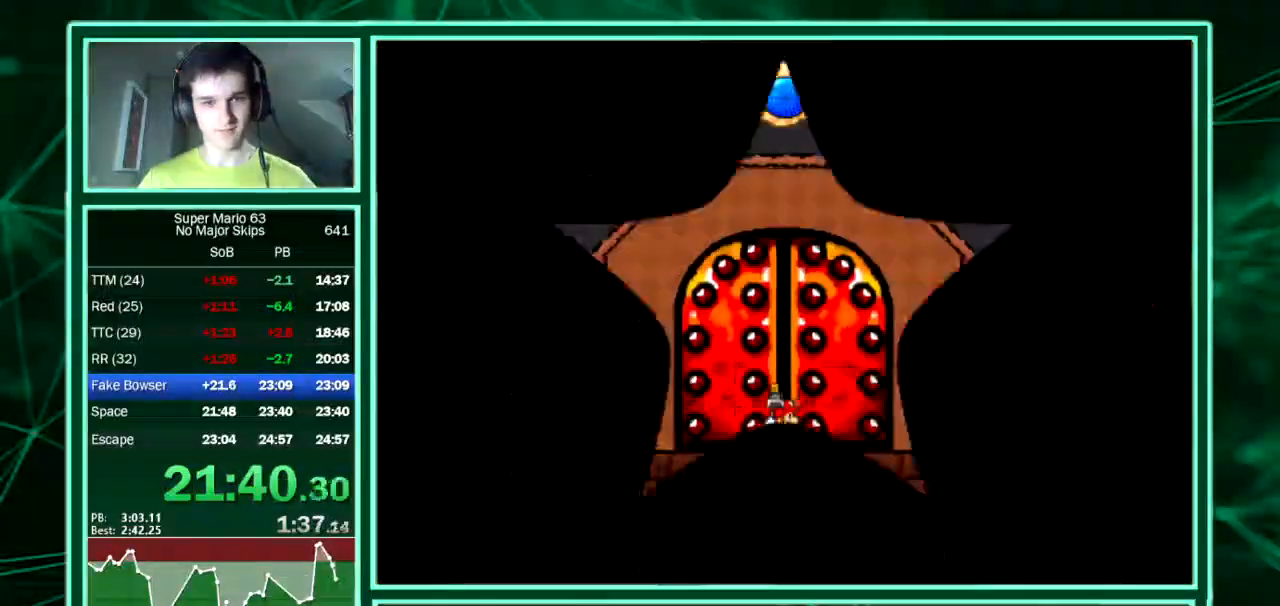
{"keys": ["right"], "events": [[202, "x", "down"], [202, "z", "down"], [437, "x", "up"], [437, "z", "up"]]}
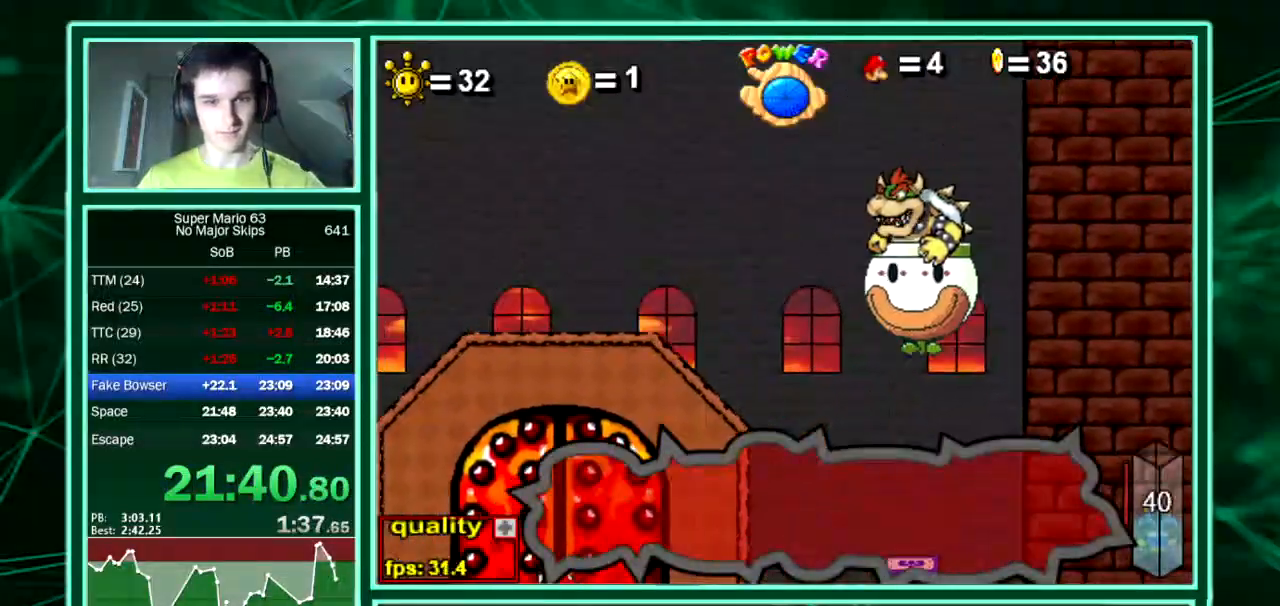
{"keys": ["right", "x", "z"], "events": [[34, "x", "down"], [34, "z", "down"], [101, "x", "up"], [135, "z", "up"], [471, "x", "down"], [471, "z", "down"]]}
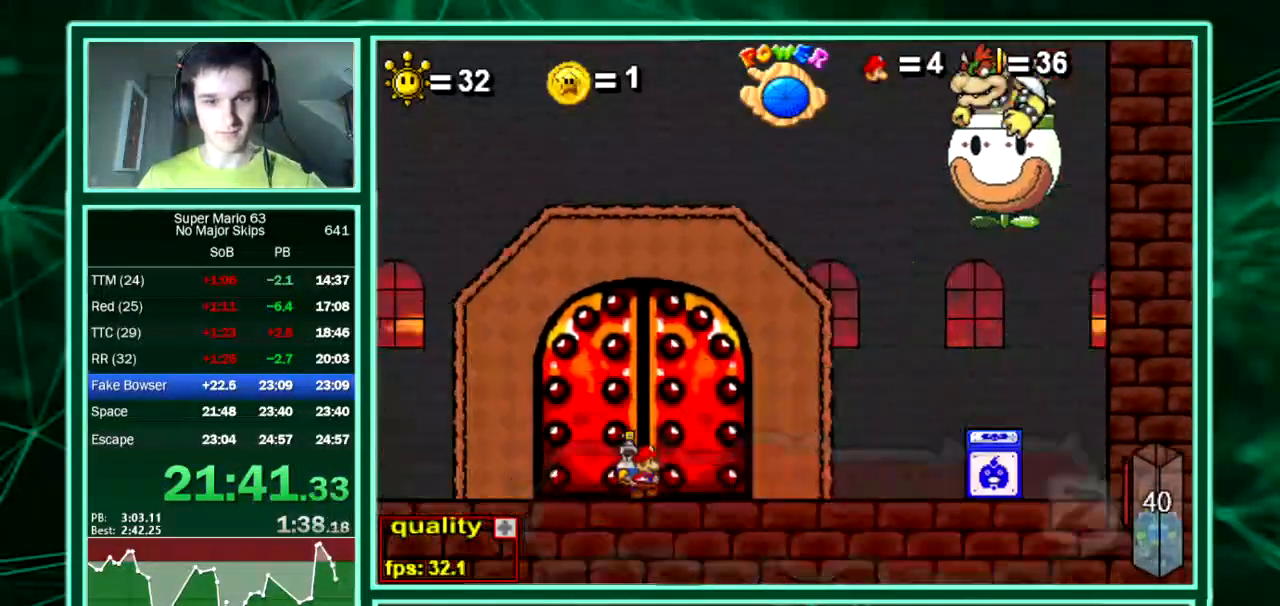
{"keys": ["right"], "events": [[134, "x", "up"], [134, "z", "up"]]}
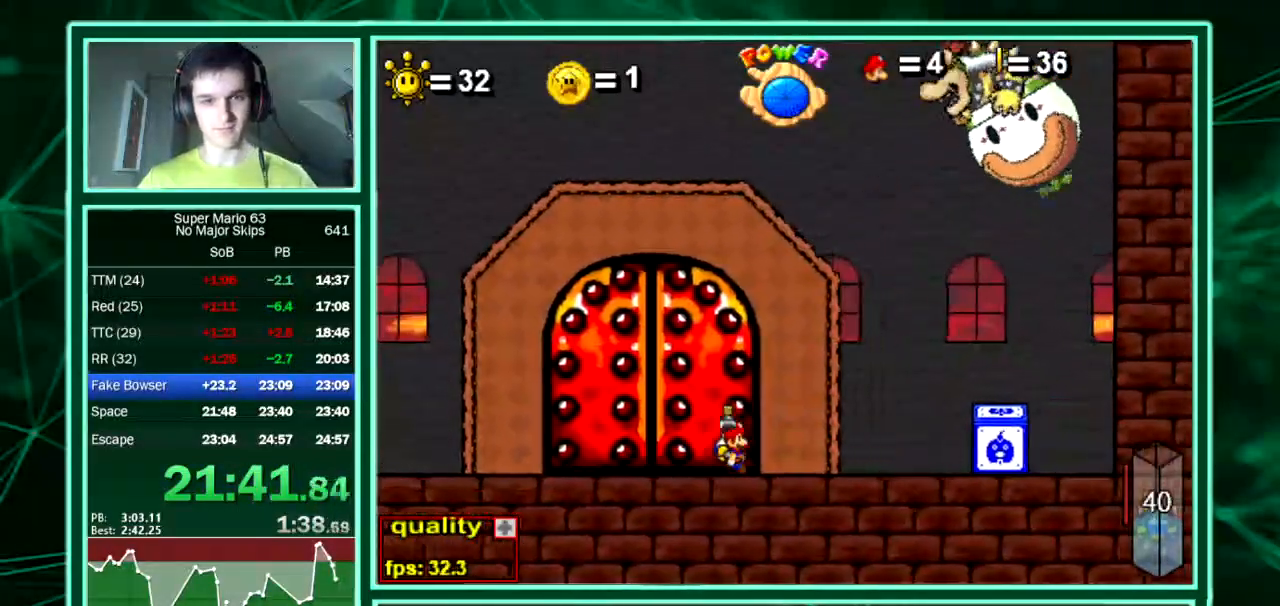
{"keys": ["right"], "events": [[135, "up", "down"], [235, "up", "up"]]}
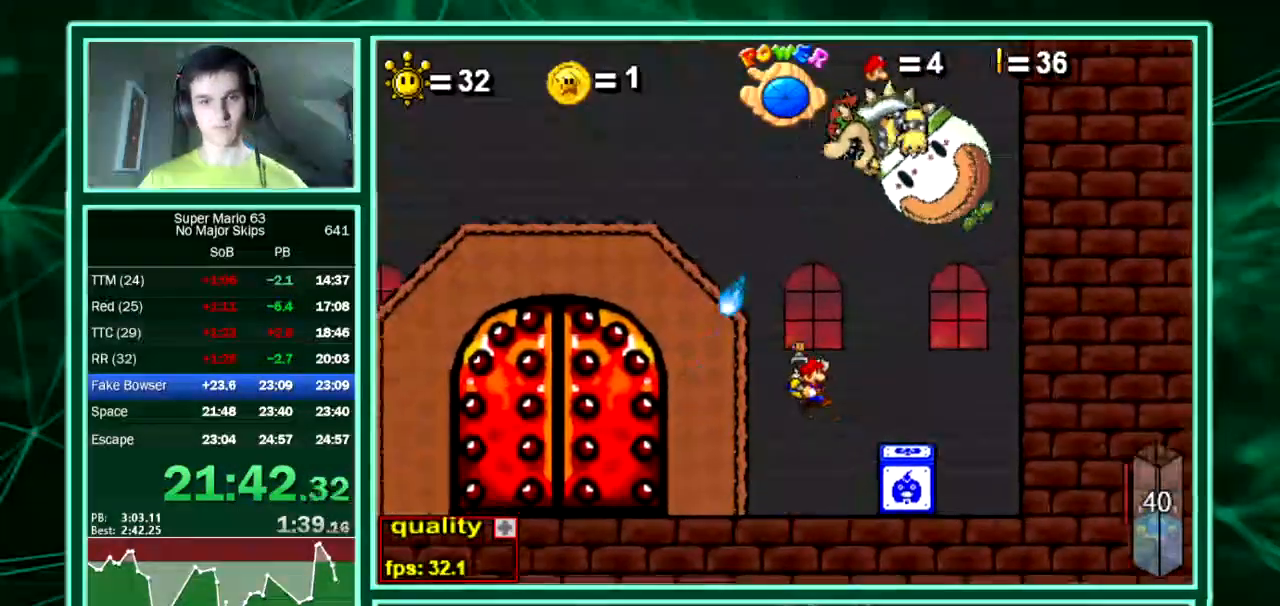
{"keys": ["right"]}
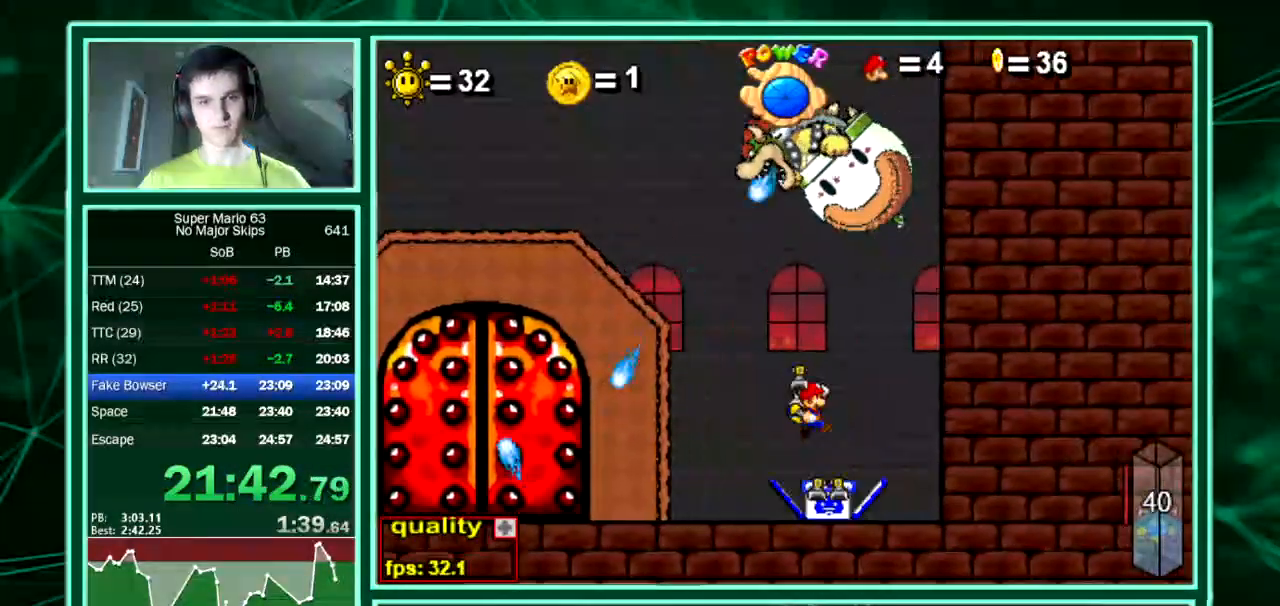
{"keys": ["left"], "events": [[235, "down", "down"], [303, "down", "up"], [303, "right", "up"], [303, "up", "down"], [336, "left", "down"], [403, "up", "up"]]}
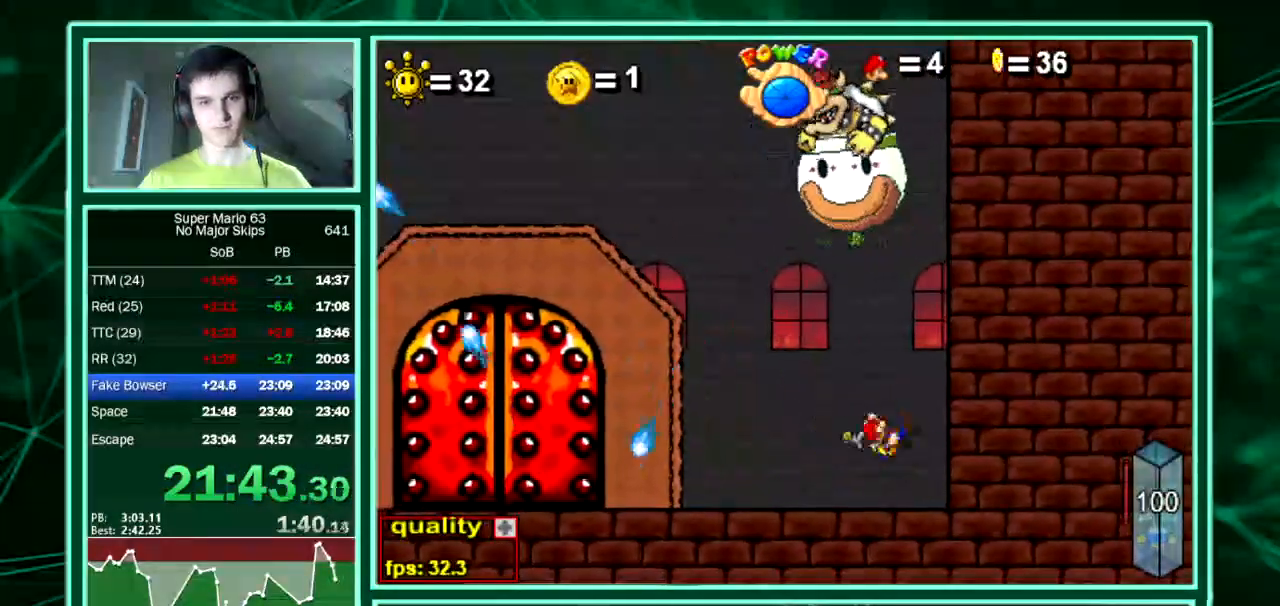
{"keys": ["left"], "events": [[168, "left", "up"], [168, "right", "down"], [269, "down", "down"], [303, "up", "down"], [370, "down", "up"], [370, "right", "up"], [404, "left", "down"], [404, "up", "up"]]}
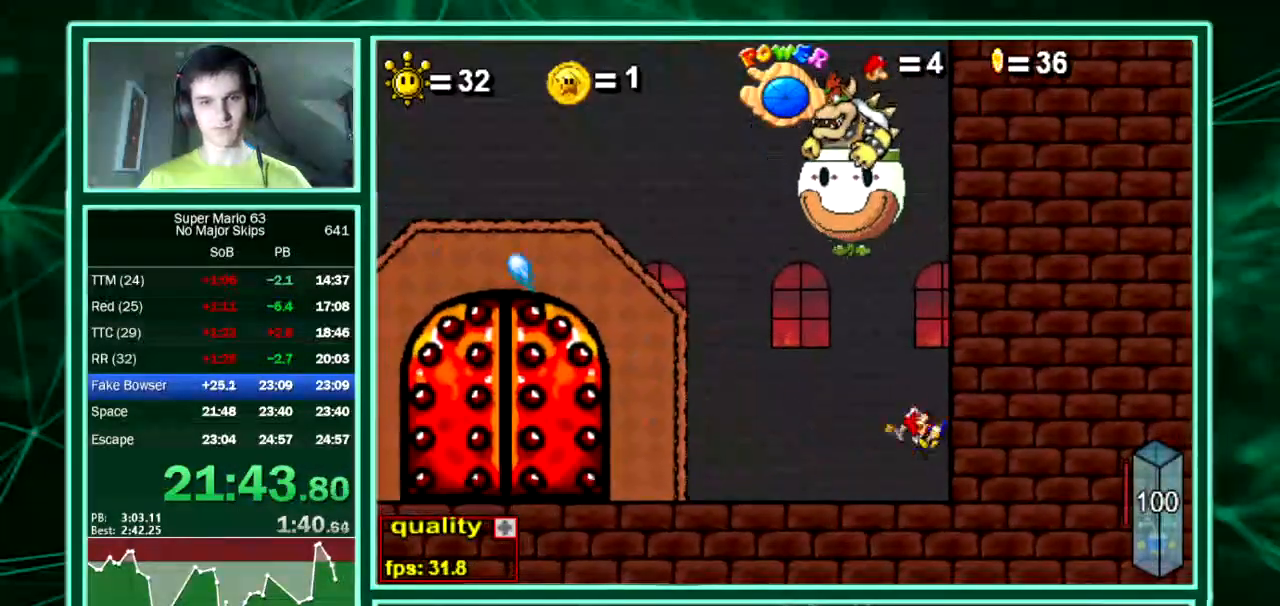
{"keys": ["left"], "events": [[269, "left", "up"], [336, "down", "down"], [336, "right", "down"], [369, "down", "up"], [369, "up", "down"], [403, "right", "up"], [504, "left", "down"], [504, "up", "up"]]}
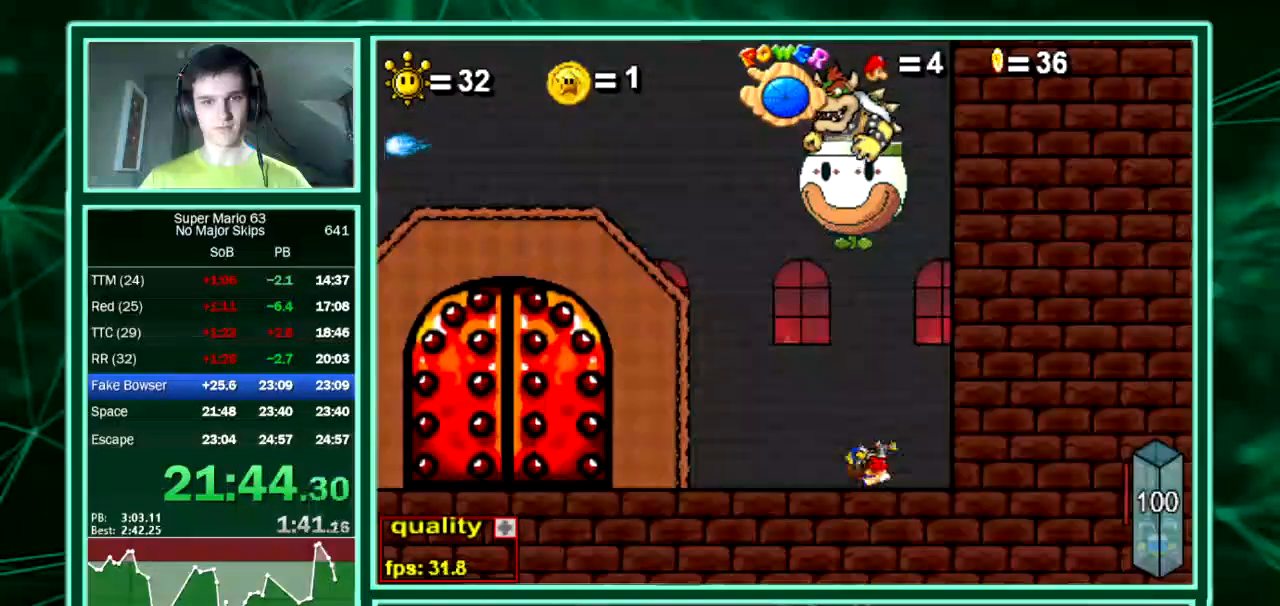
{"keys": ["left", "right"], "events": [[134, "left", "up"], [202, "right", "down"], [235, "left", "down"], [235, "right", "up"], [302, "left", "up"], [336, "right", "down"], [370, "left", "down"], [403, "right", "up"], [504, "right", "down"]]}
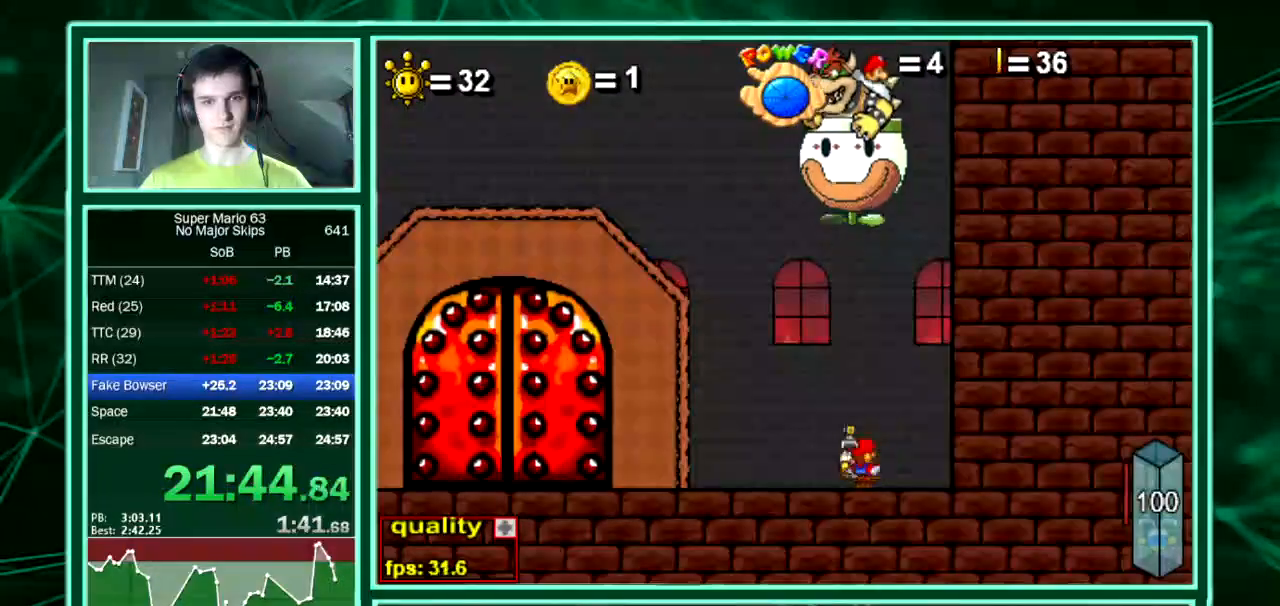
{"keys": ["left"], "events": [[34, "left", "up"], [34, "right", "up"], [336, "left", "down"]]}
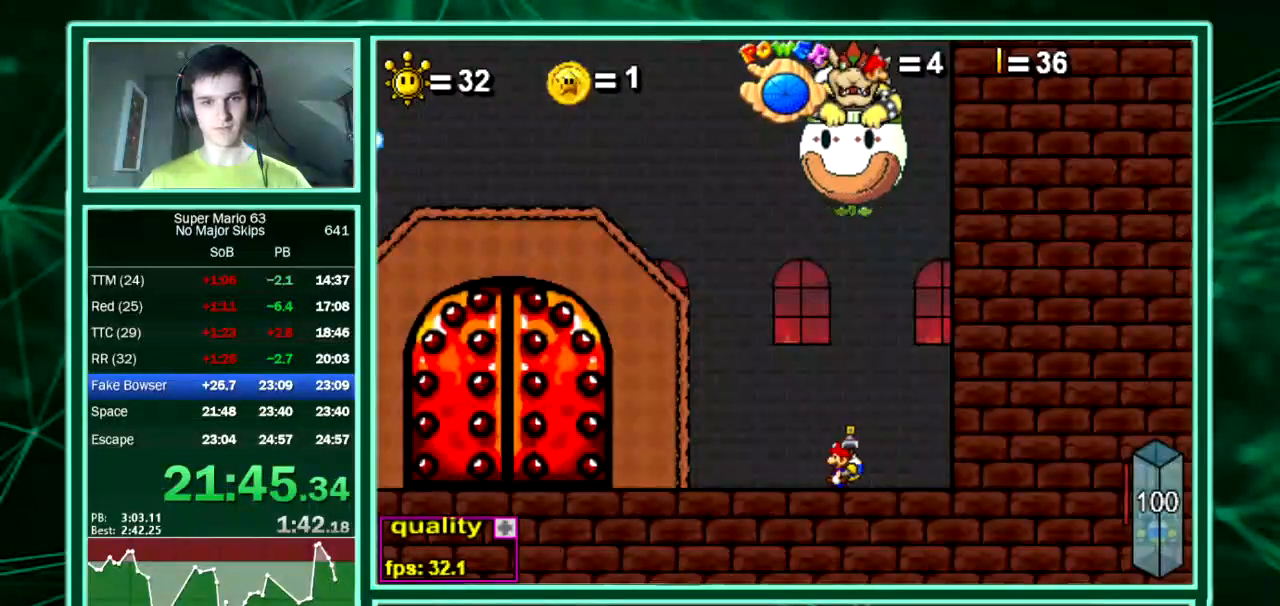
{"keys": ["down", "left"], "events": [[202, "left", "up"], [202, "right", "down"], [337, "right", "up"], [370, "left", "down"], [471, "down", "down"]]}
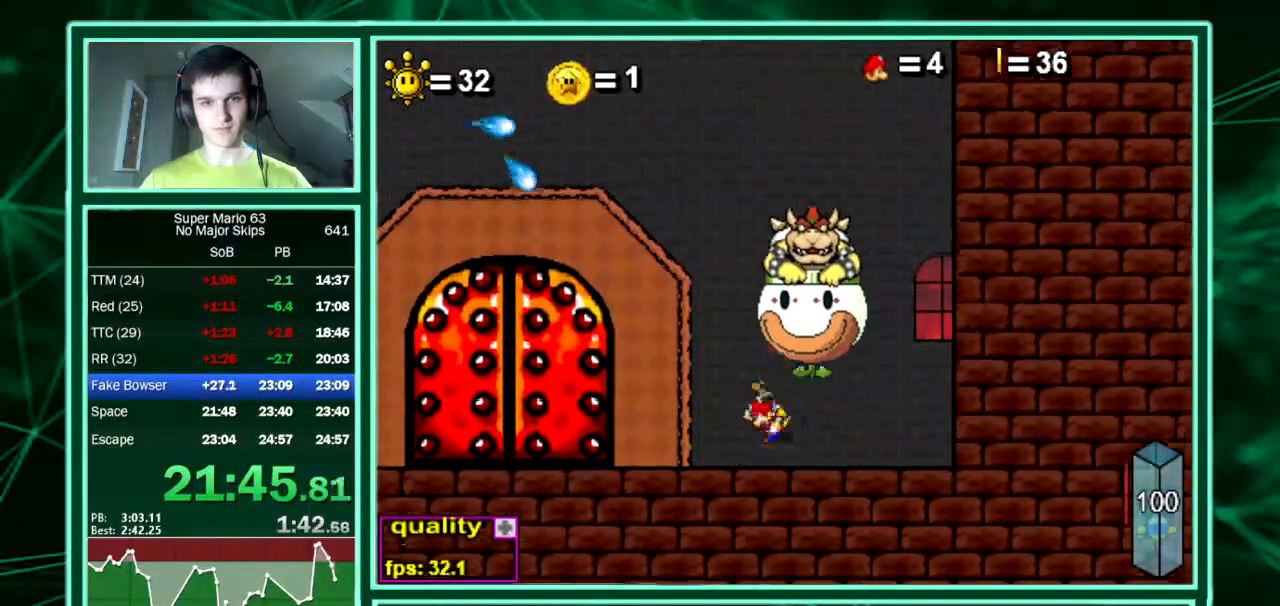
{"keys": ["right", "up"]}
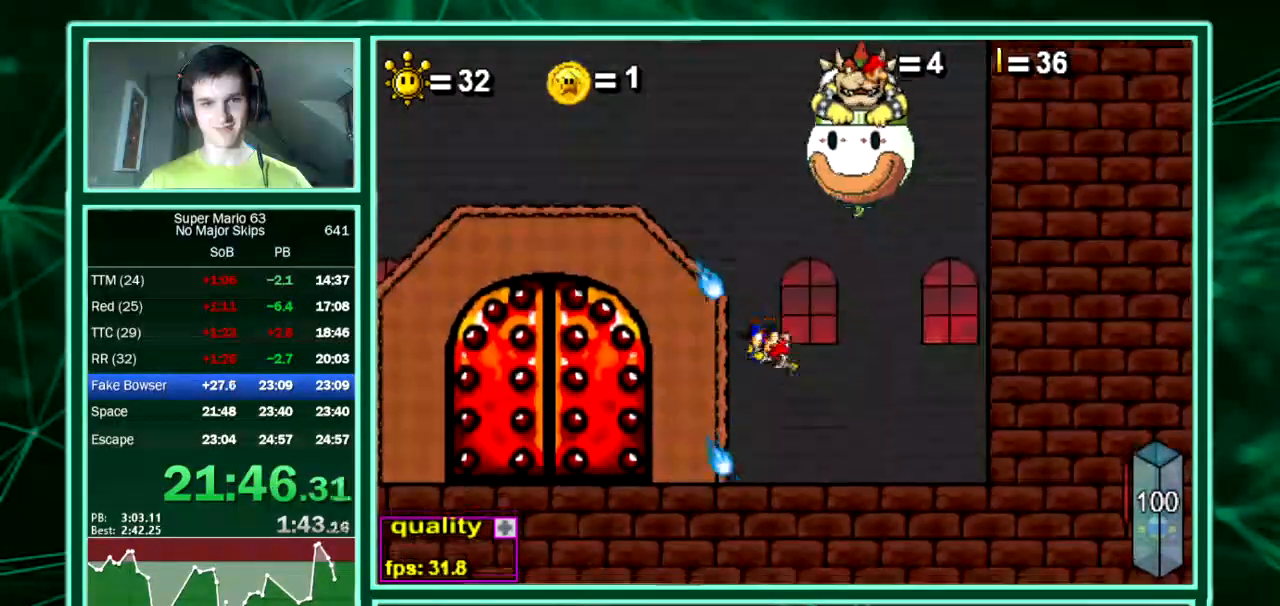
{"keys": [], "events": [[101, "up", "up"], [168, "left", "down"], [168, "right", "up"], [336, "right", "down"], [370, "left", "up"], [471, "right", "up"]]}
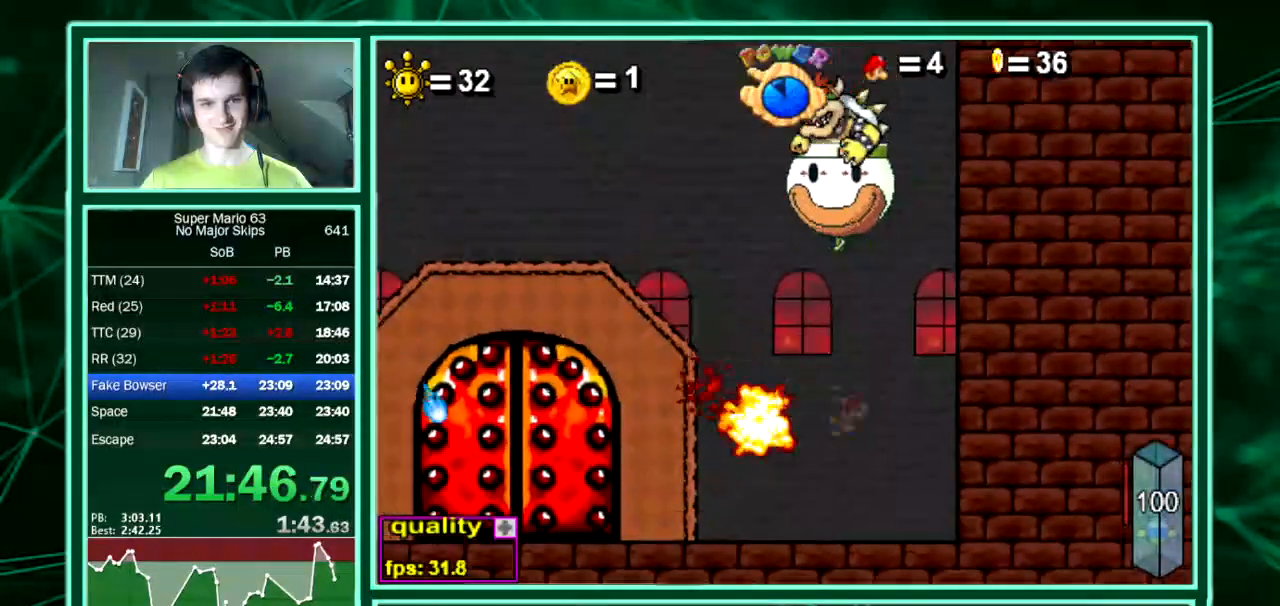
{"keys": [], "events": [[33, "left", "down"], [269, "left", "up"]]}
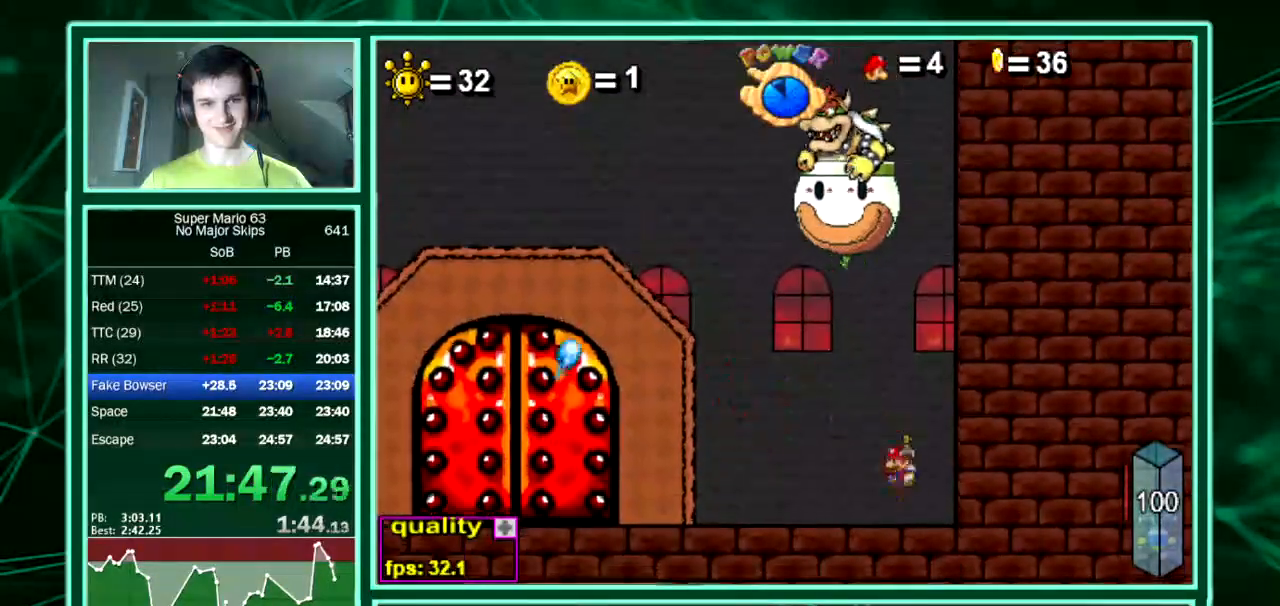
{"keys": ["left"], "events": [[168, "up", "down"], [235, "up", "up"], [471, "left", "down"]]}
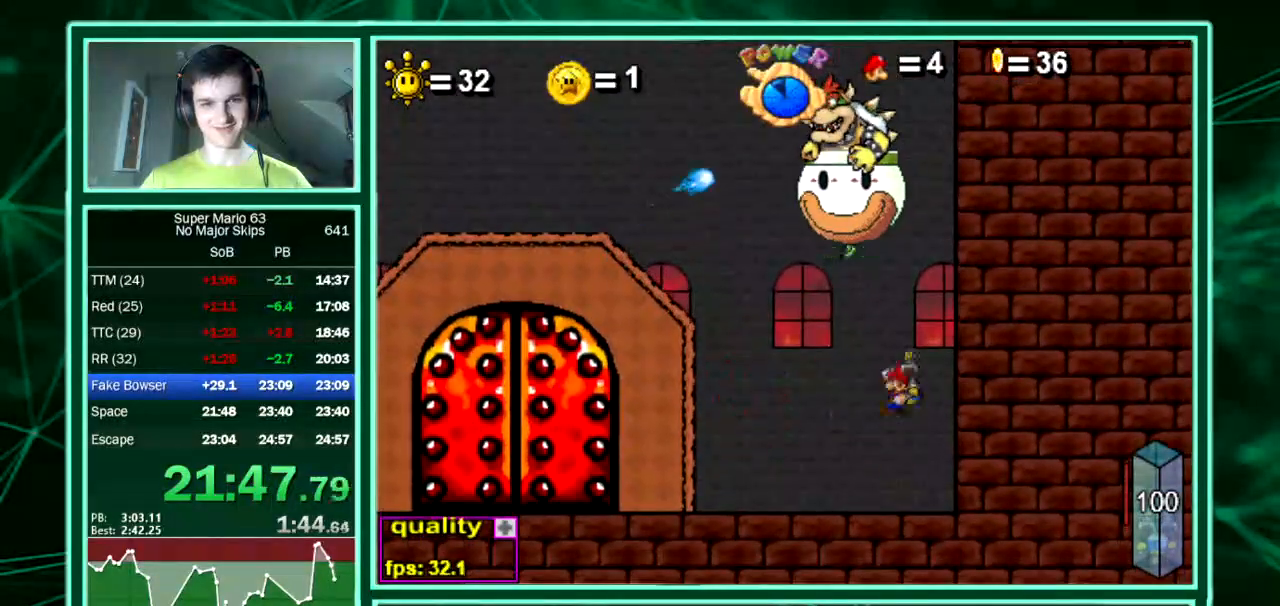
{"keys": ["left", "up"], "events": [[404, "up", "down"]]}
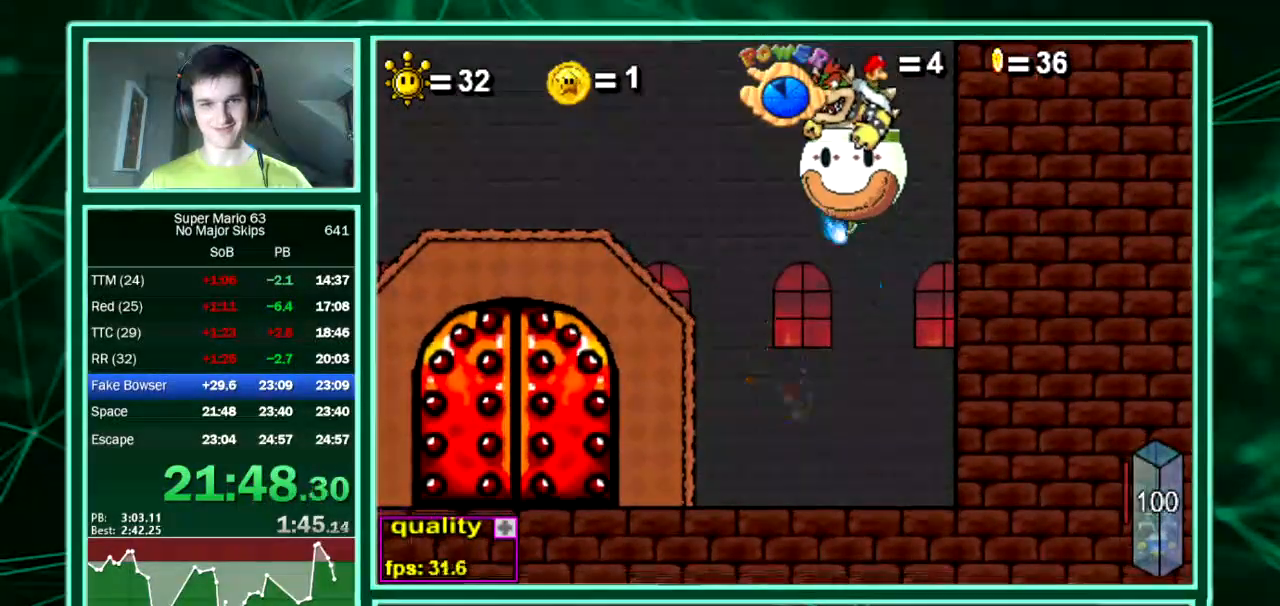
{"keys": ["up"], "events": [[134, "right", "down"], [168, "left", "up"], [268, "right", "up"]]}